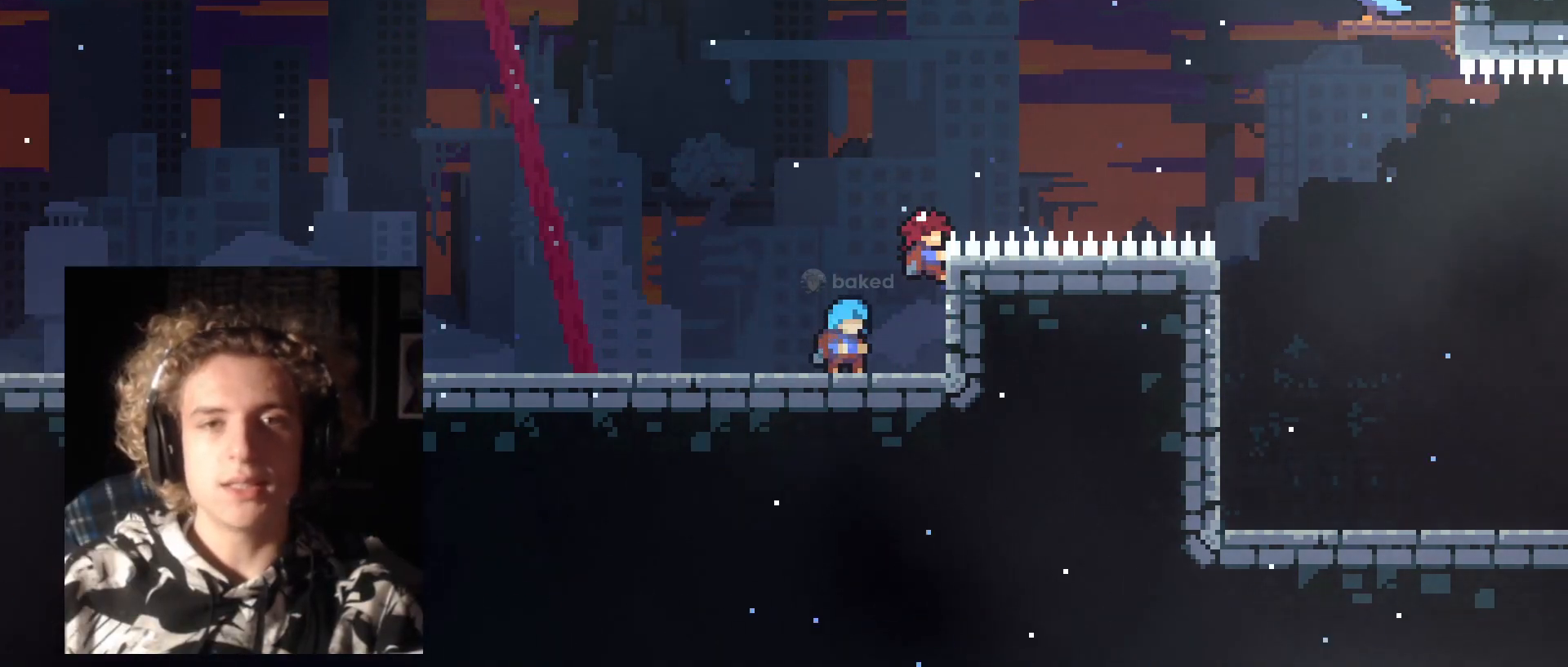
Gameplay with a controller (Xbox layout); each line is a JSON object with the inputs held at the frame after it. "events" lists button and stick changes between this image and that frame as [ms after this image, input, new state], when the widget could be followed in between. Not read: L2 L3 R2.
{"buttons": [], "left_stick": "center", "right_stick": "center", "events": [[120, "L1", "up"]]}
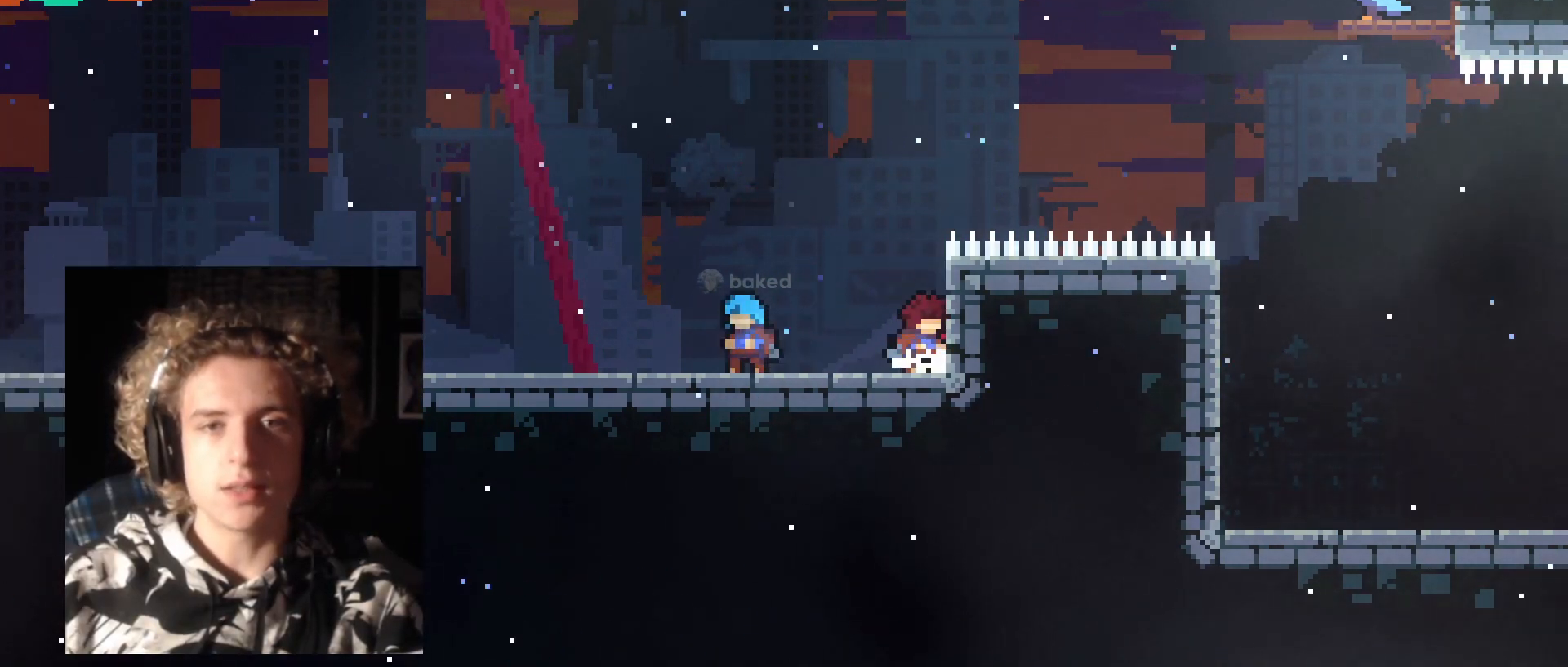
{"buttons": ["L1"], "left_stick": "center", "right_stick": "center", "events": [[160, "L1", "down"], [160, "left_stick", "up"], [440, "left_stick", "center"]]}
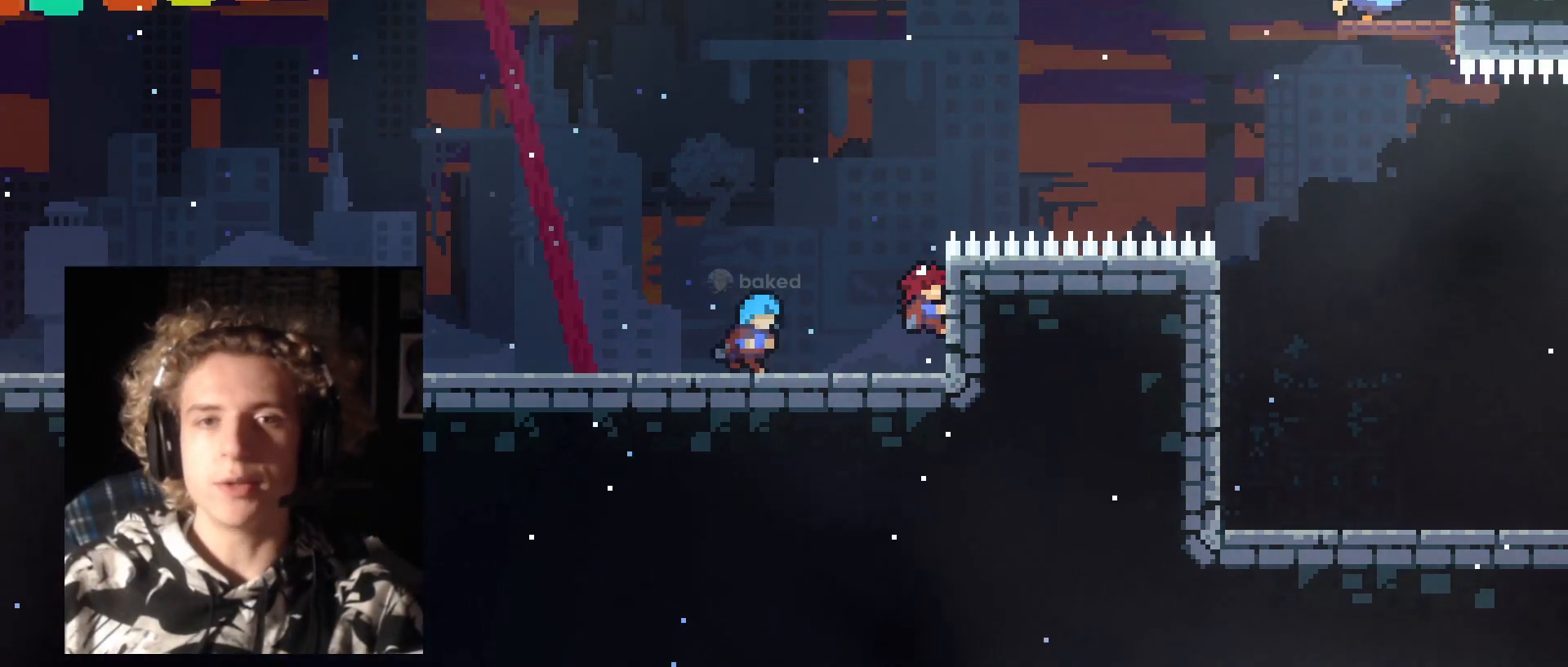
{"buttons": ["L1"], "left_stick": "center", "right_stick": "center", "events": [[40, "left_stick", "up"], [200, "left_stick", "center"]]}
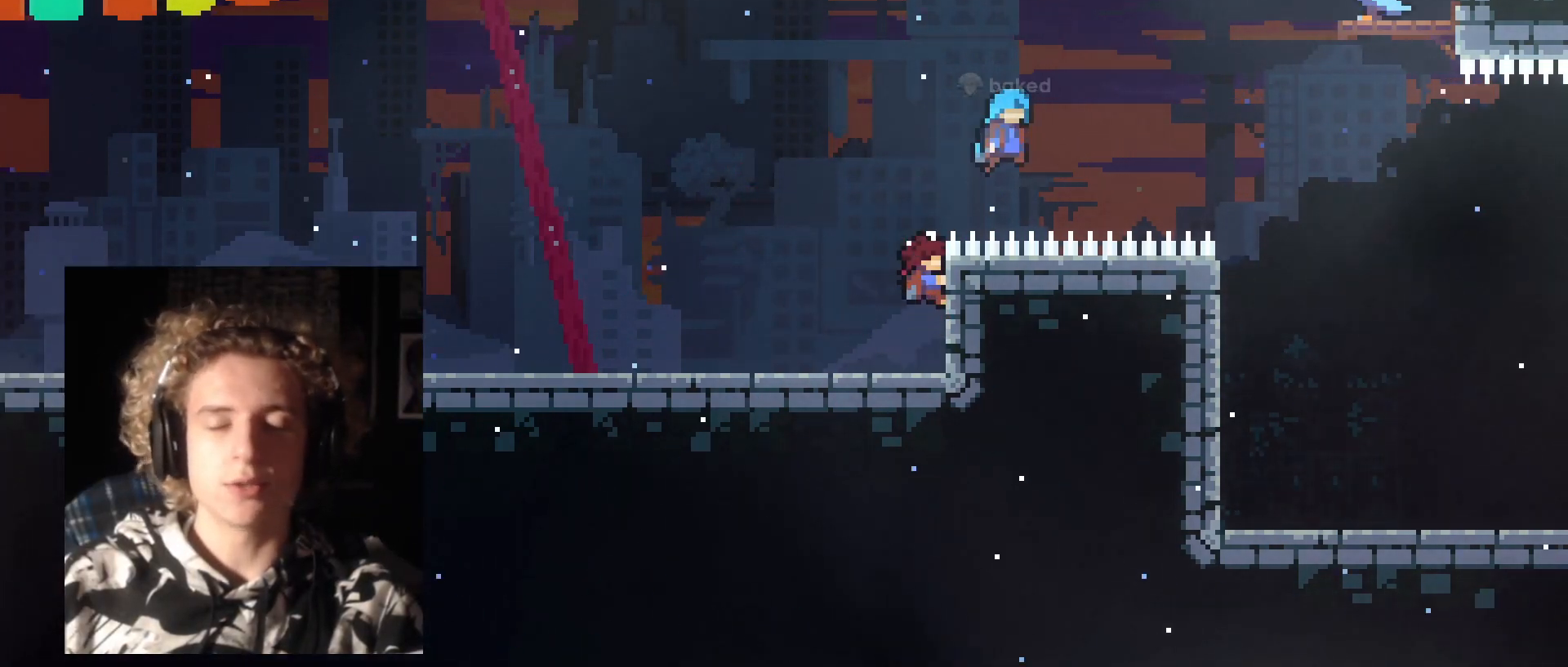
{"buttons": [], "left_stick": "center", "right_stick": "center", "events": [[440, "L1", "up"]]}
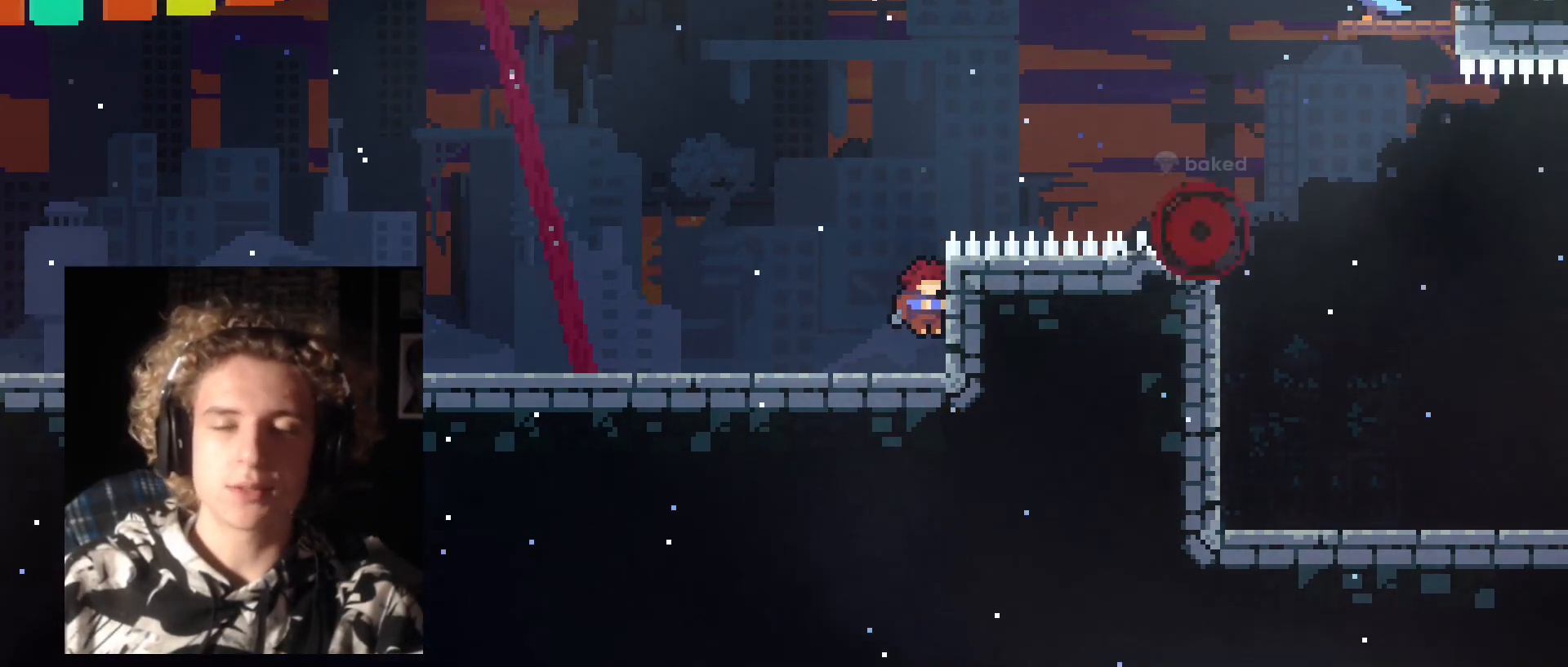
{"buttons": [], "left_stick": "up-left", "right_stick": "center", "events": [[160, "left_stick", "up-left"]]}
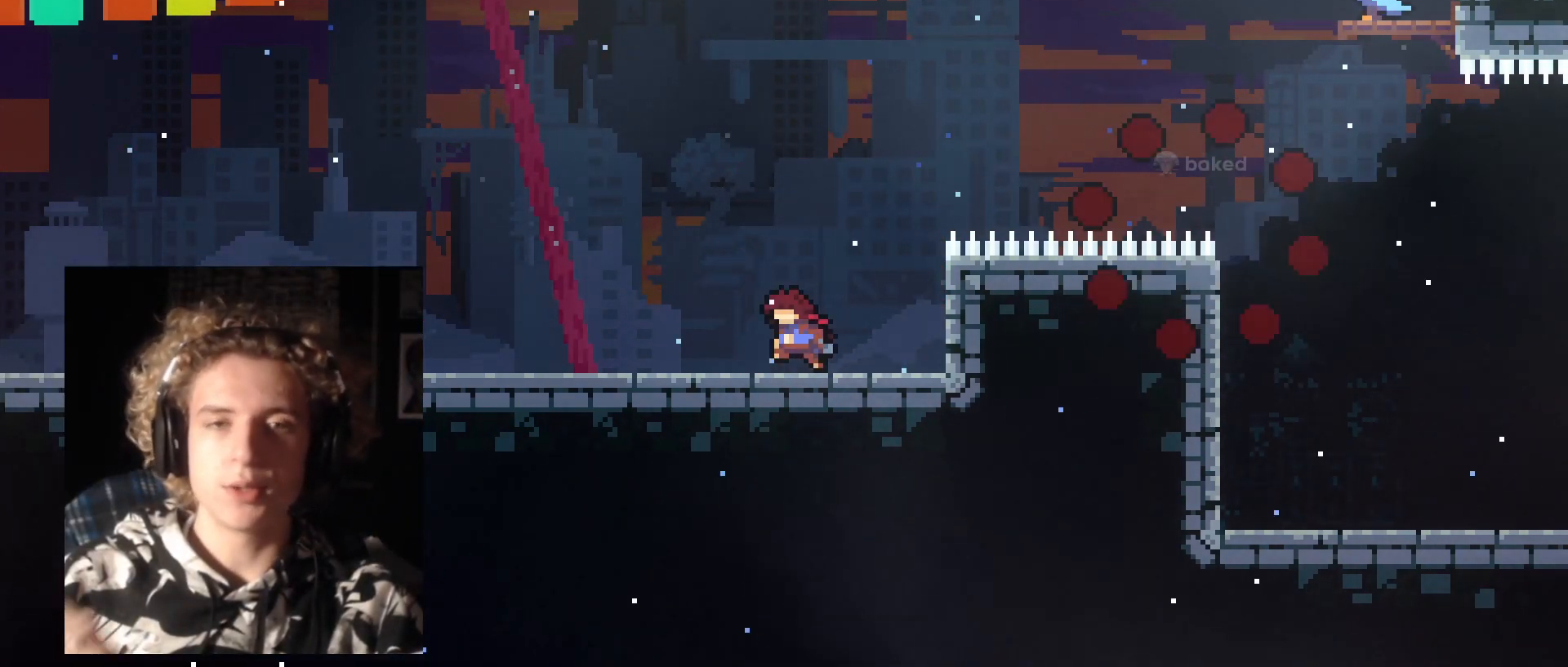
{"buttons": [], "left_stick": "center", "right_stick": "center", "events": [[280, "left_stick", "center"]]}
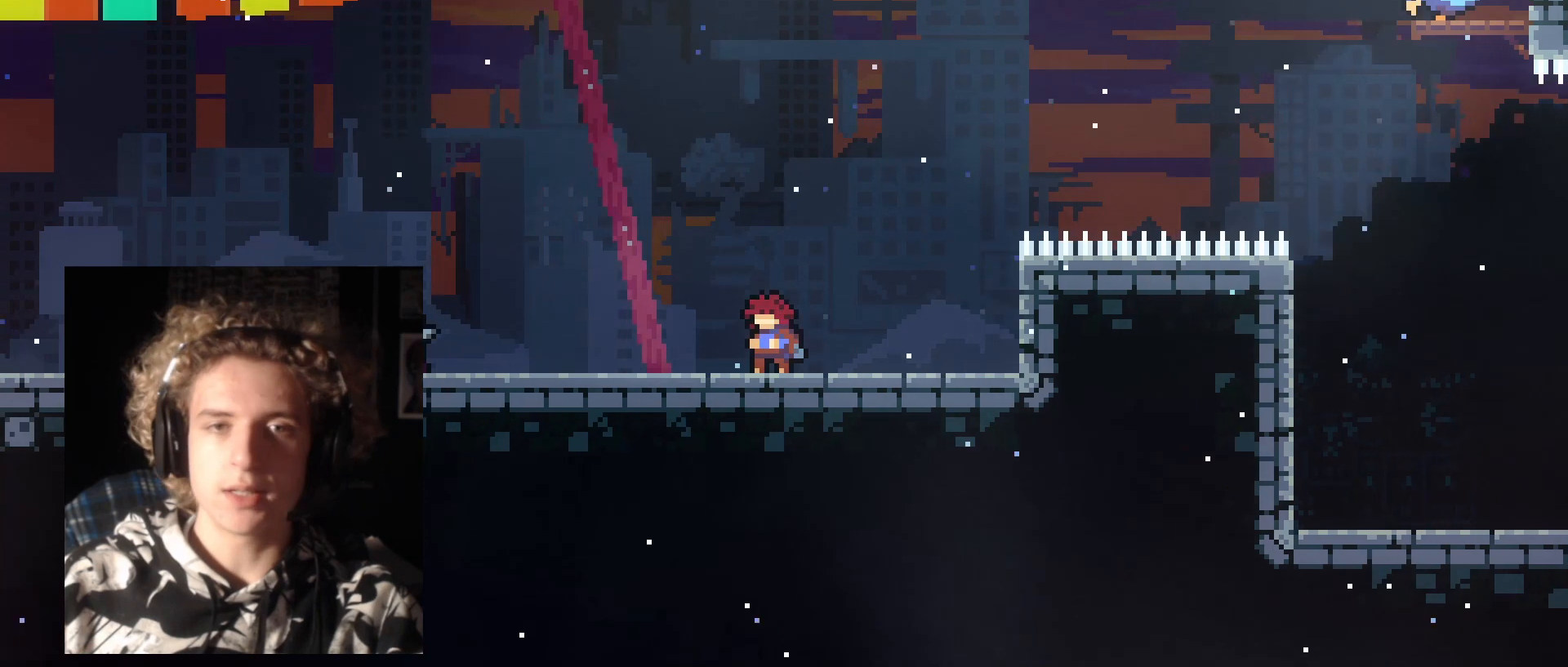
{"buttons": ["A"], "left_stick": "center", "right_stick": "center", "events": [[240, "A", "down"]]}
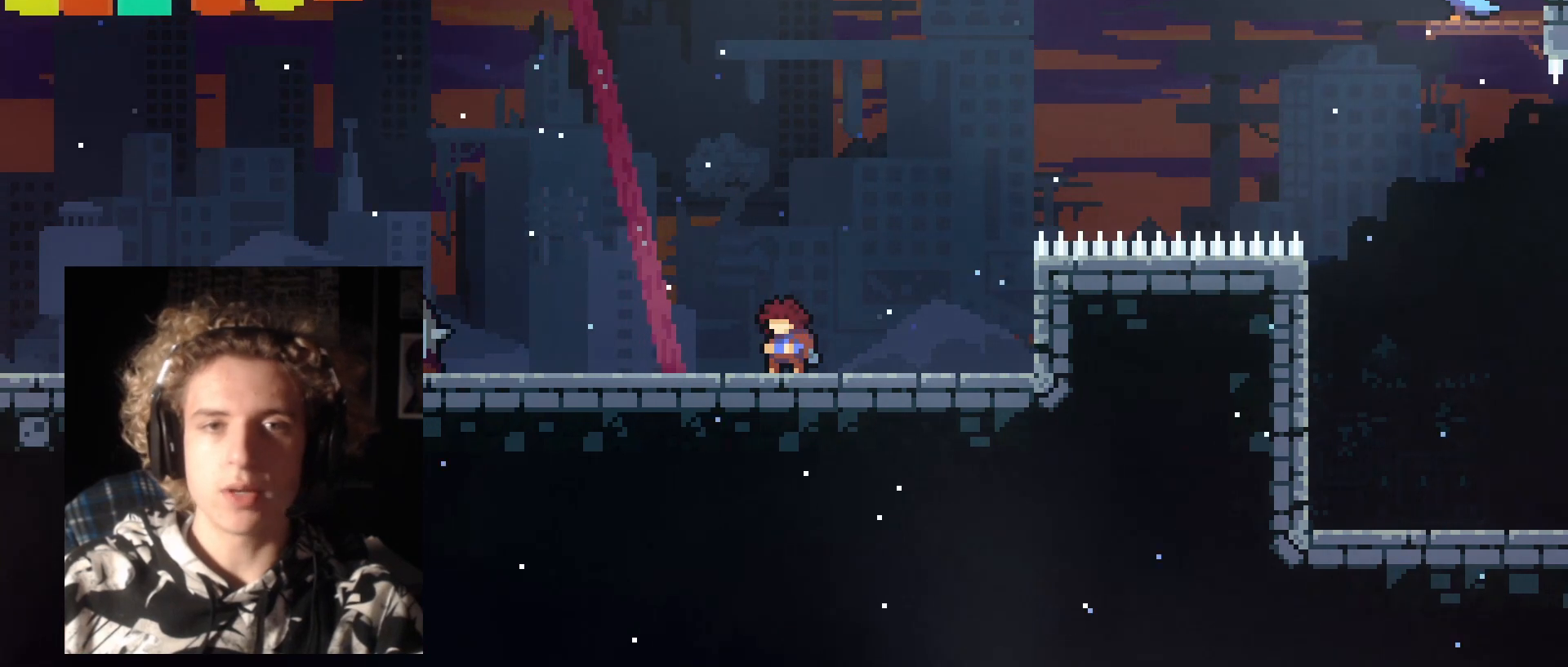
{"buttons": ["A"], "left_stick": "center", "right_stick": "center", "events": [[320, "left_stick", "up-right"], [440, "left_stick", "center"]]}
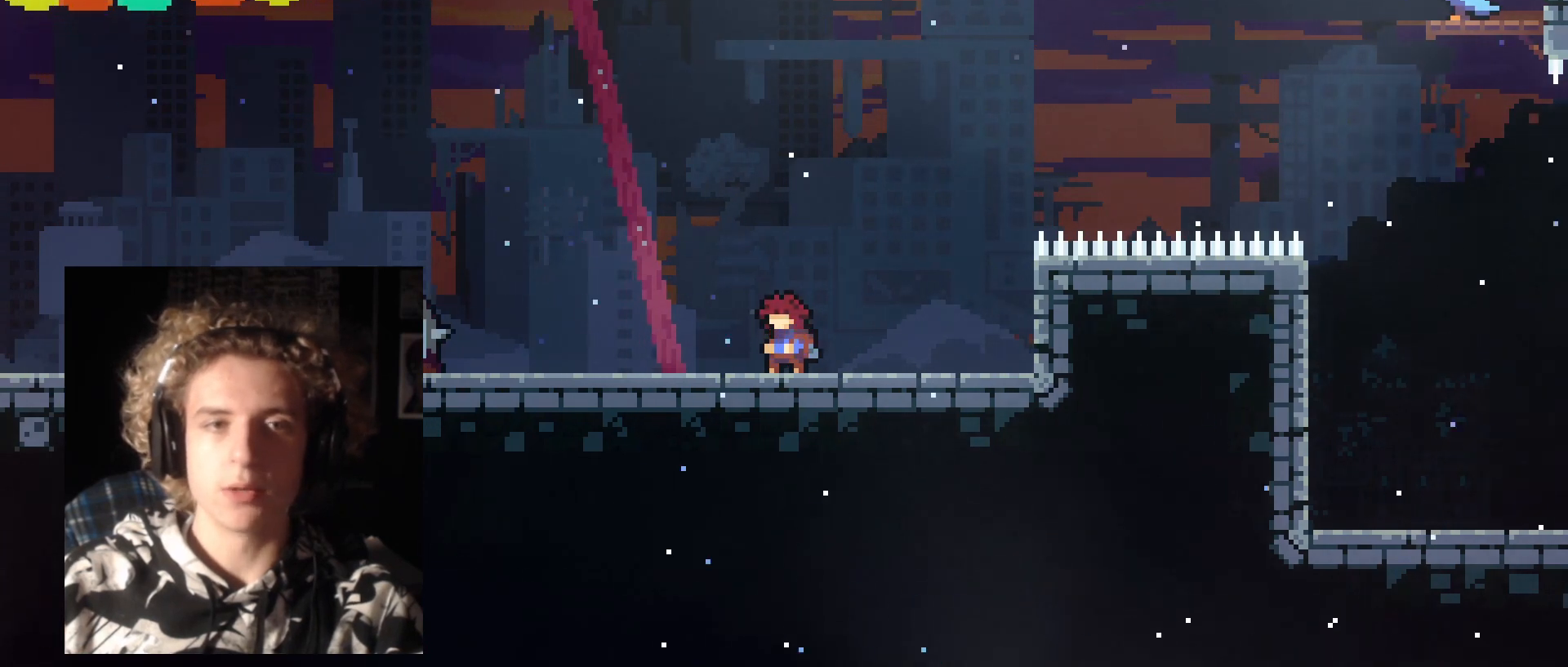
{"buttons": [], "left_stick": "right", "right_stick": "center", "events": [[120, "left_stick", "right"], [240, "A", "up"], [360, "A", "down"], [480, "A", "up"]]}
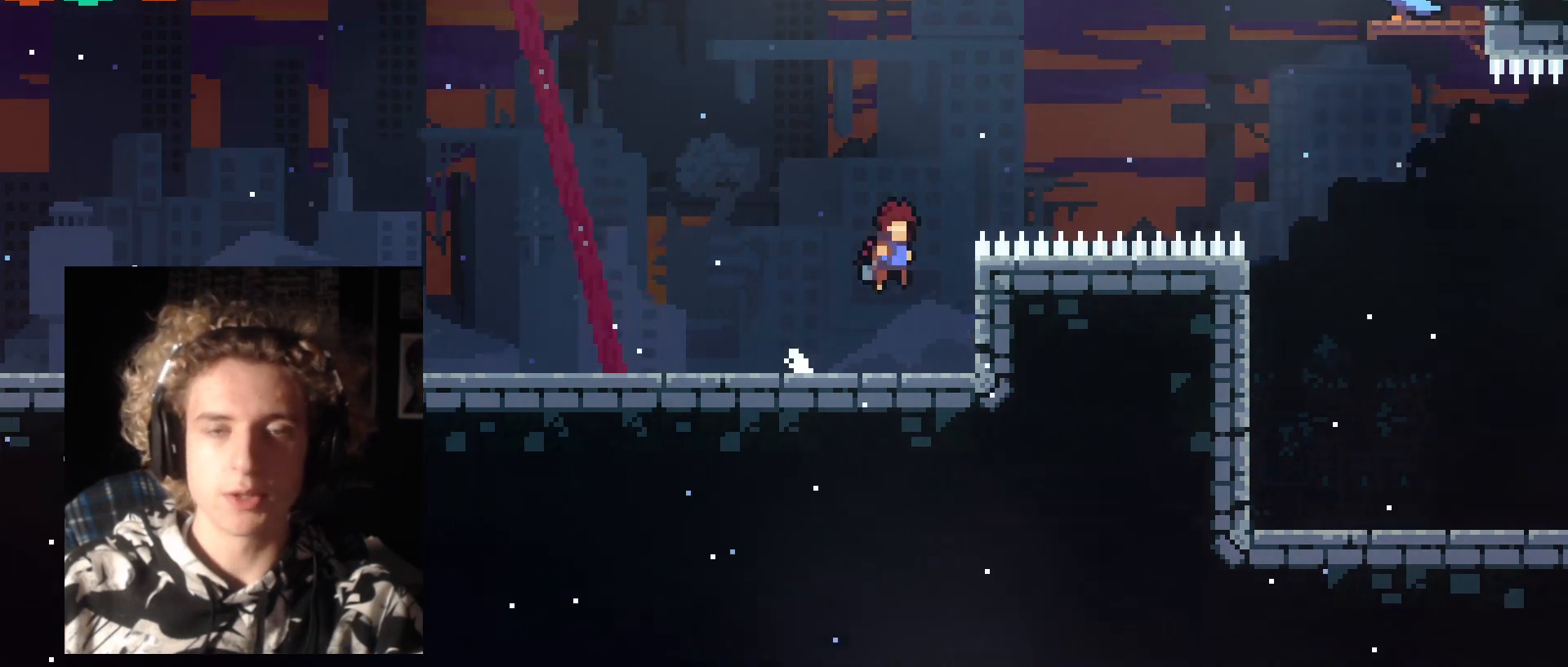
{"buttons": ["A", "B"], "left_stick": "right", "right_stick": "center", "events": [[120, "A", "down"], [200, "B", "down"]]}
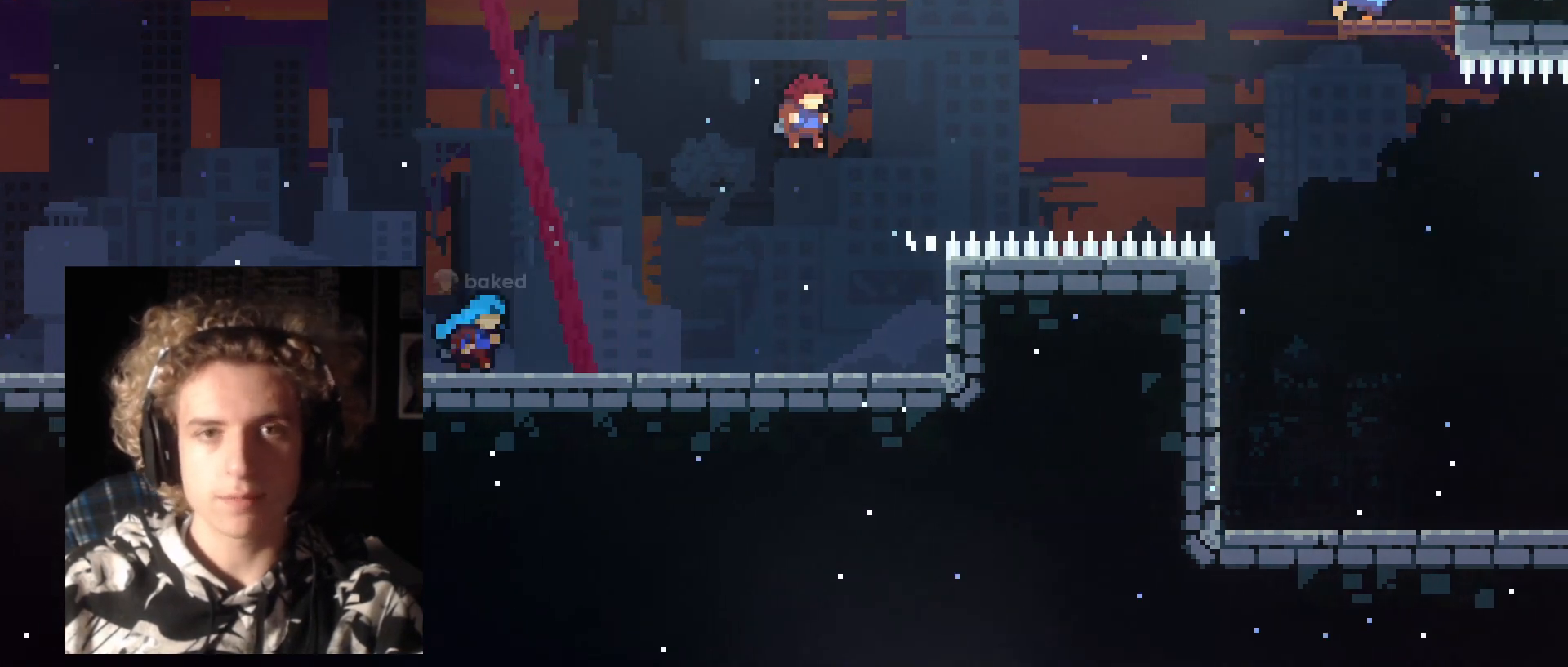
{"buttons": [], "left_stick": "up-left", "right_stick": "center", "events": [[80, "left_stick", "center"], [160, "A", "up"], [160, "B", "up"], [240, "left_stick", "up-left"]]}
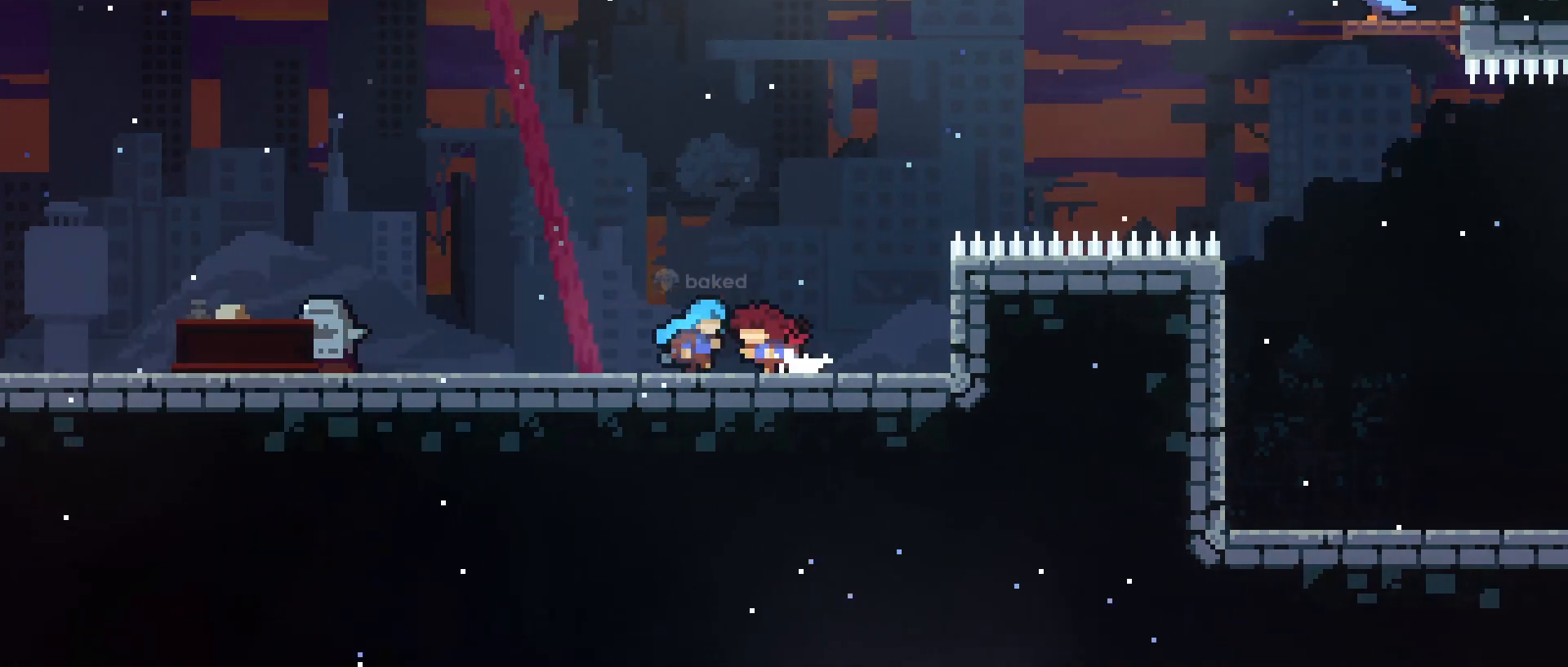
{"buttons": ["L1"], "left_stick": "right", "right_stick": "center", "events": [[280, "L1", "down"], [360, "left_stick", "down-right"], [520, "left_stick", "right"]]}
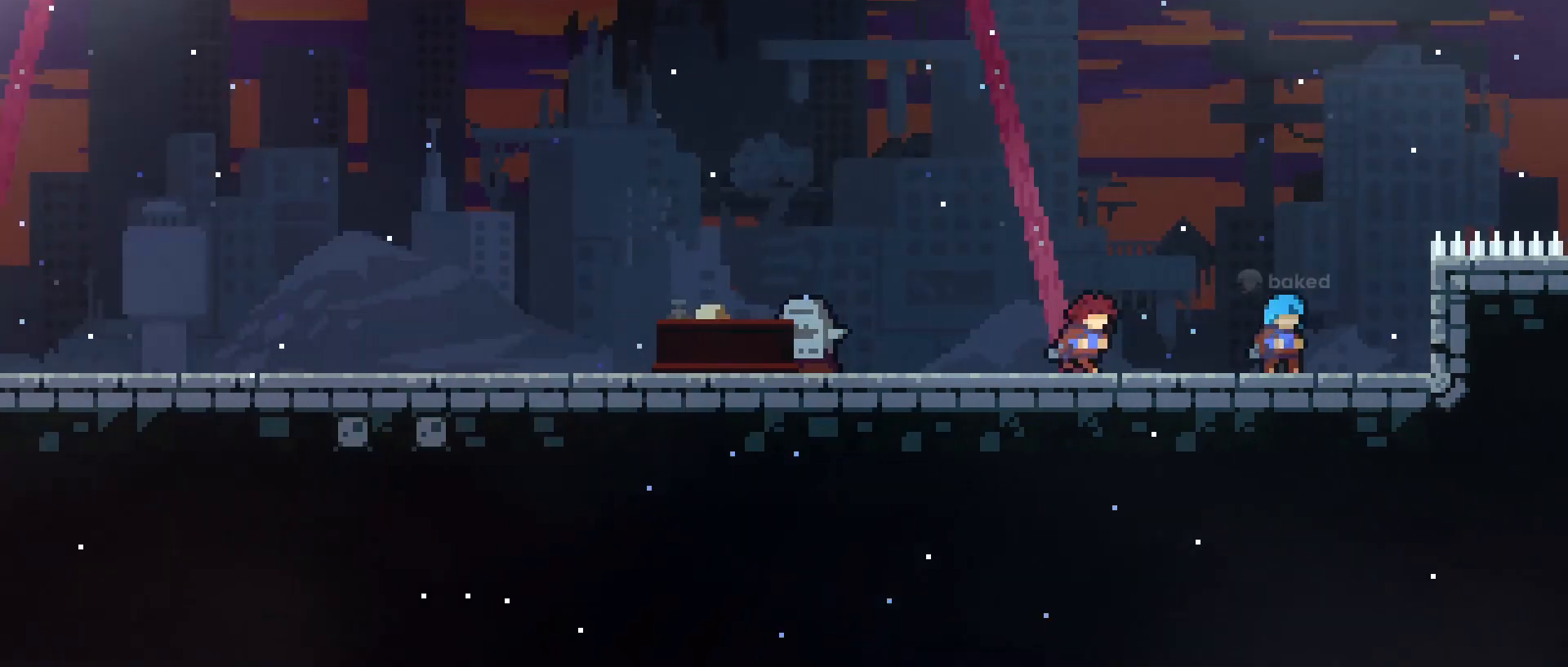
{"buttons": ["A", "L1"], "left_stick": "up-right", "right_stick": "center", "events": [[440, "left_stick", "up-right"], [480, "A", "down"]]}
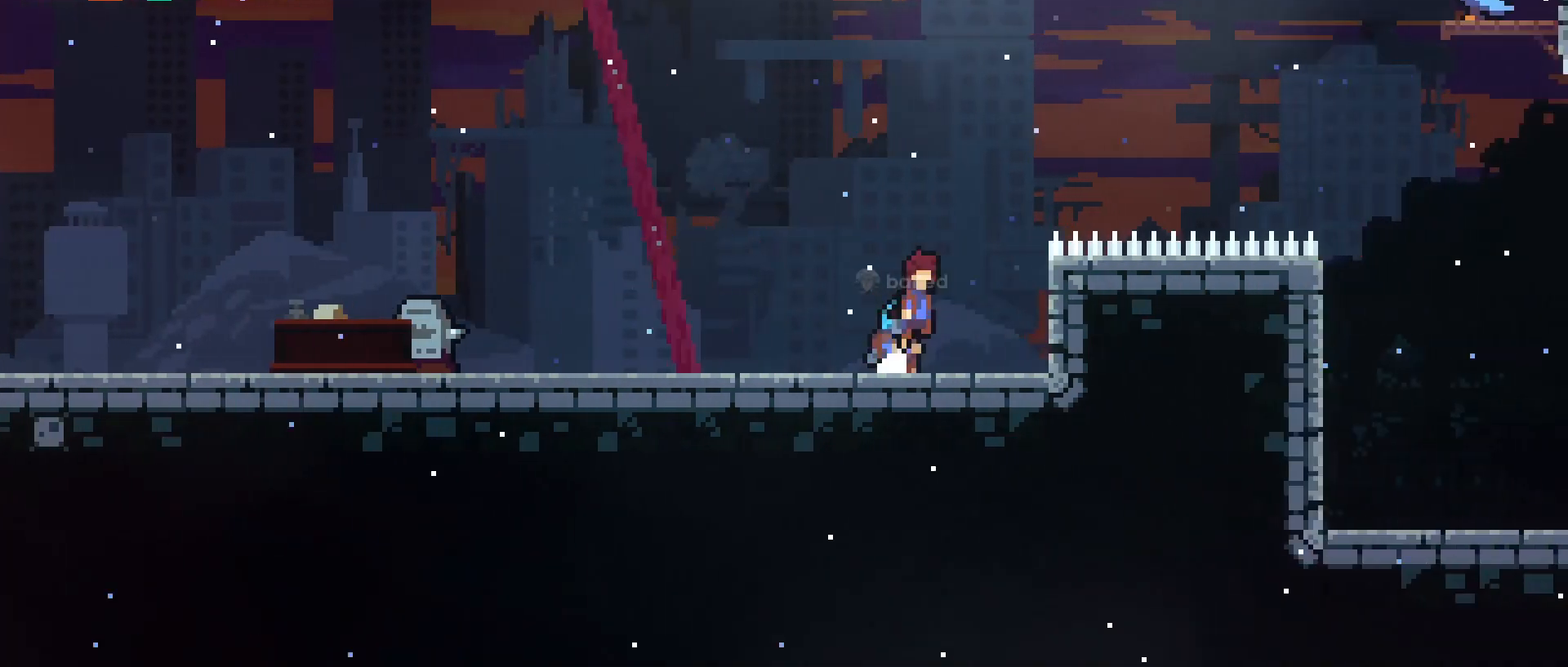
{"buttons": ["A", "B", "L1"], "left_stick": "up-right", "right_stick": "center", "events": [[160, "A", "up"], [240, "A", "down"], [280, "B", "down"]]}
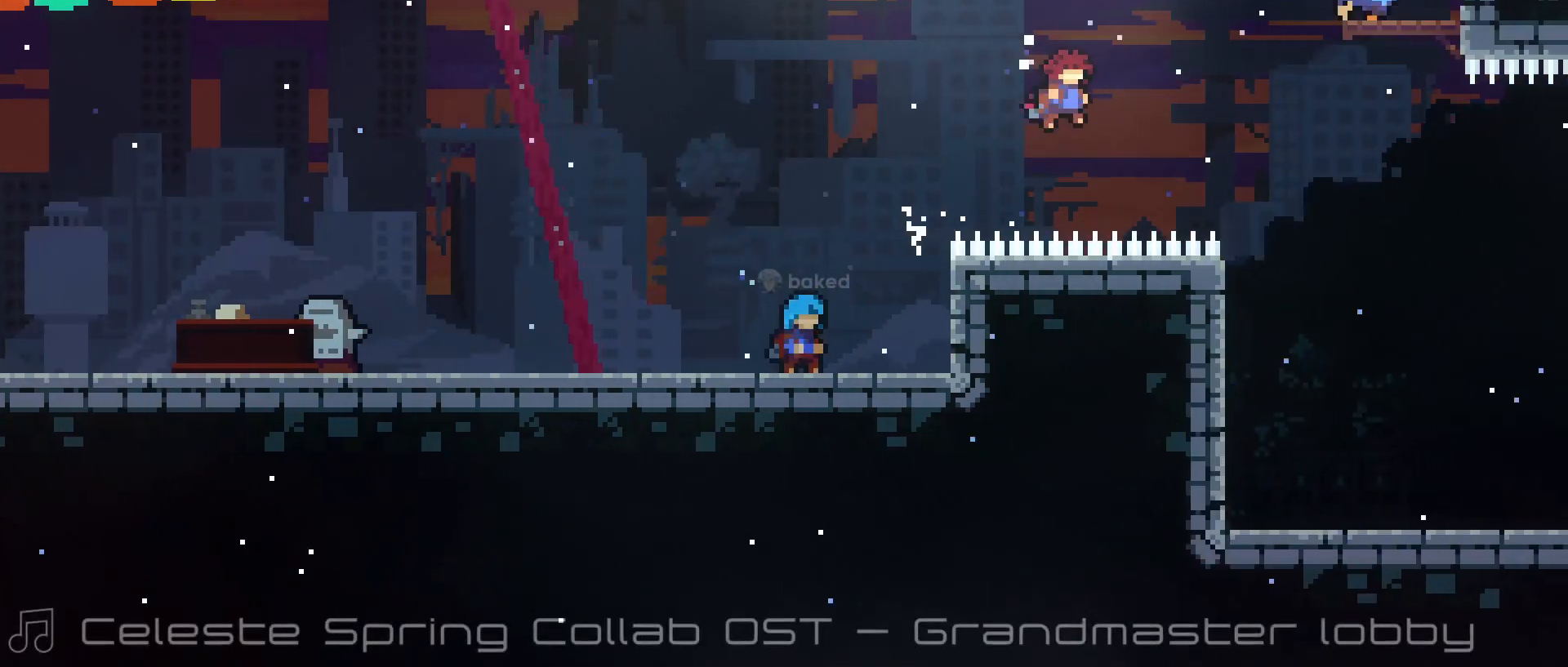
{"buttons": ["A", "B", "L1"], "left_stick": "up-right", "right_stick": "center", "events": []}
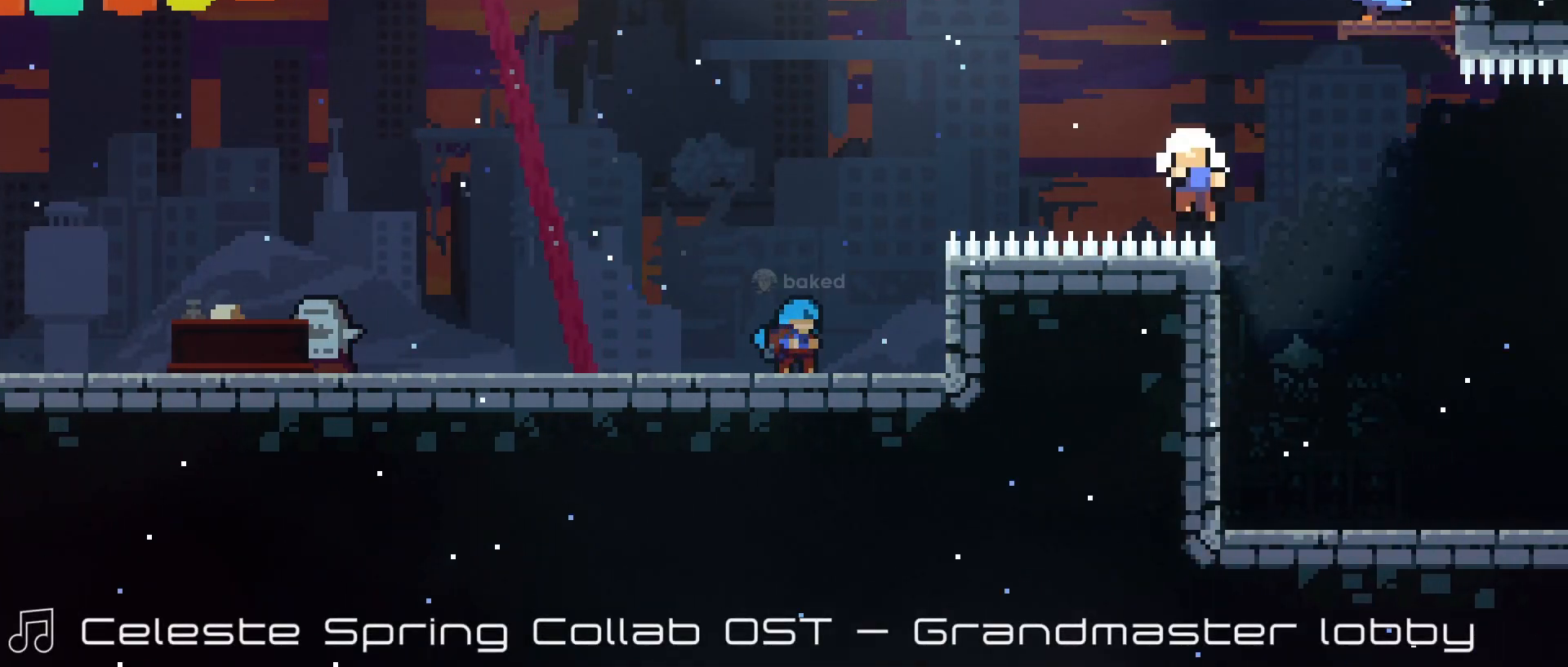
{"buttons": [], "left_stick": "center", "right_stick": "center", "events": [[40, "B", "up"], [120, "A", "up"], [160, "A", "down"], [160, "L1", "up"], [240, "left_stick", "center"], [280, "A", "up"], [360, "A", "down"], [480, "A", "up"]]}
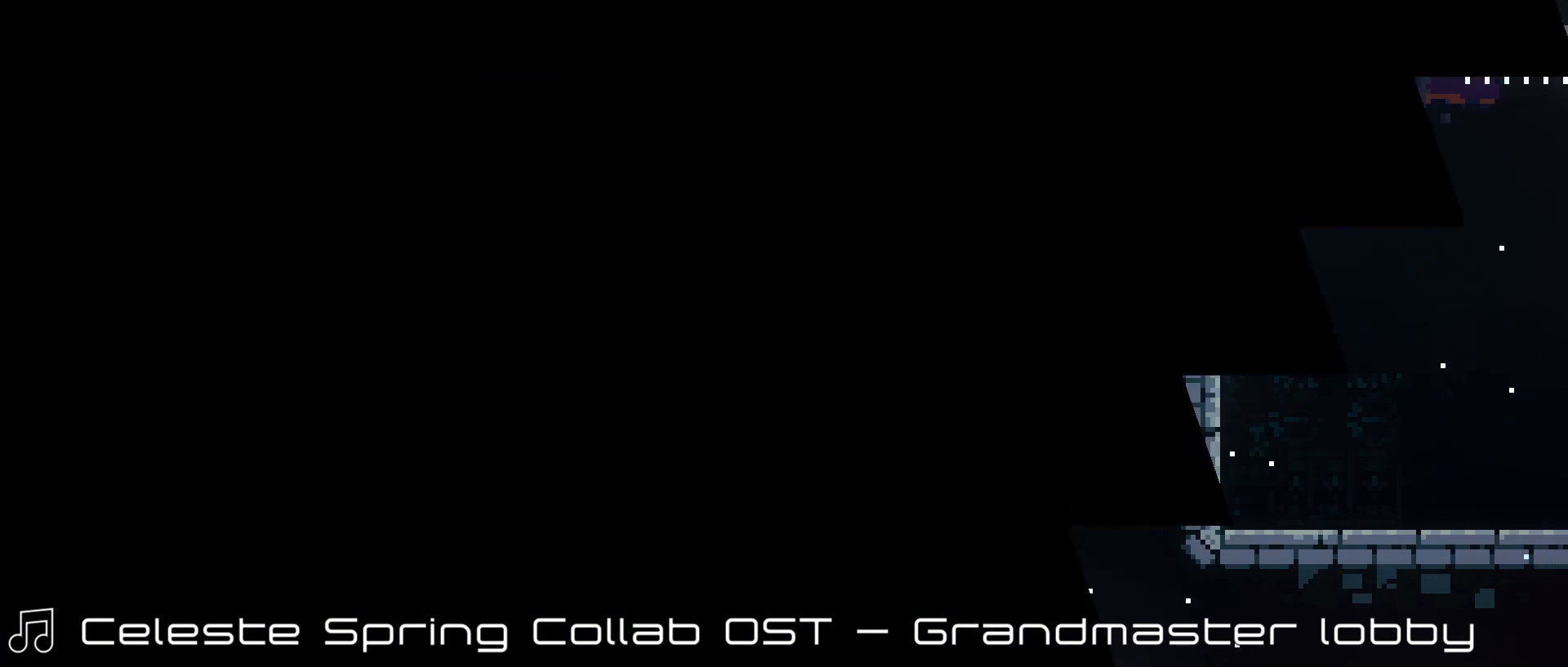
{"buttons": [], "left_stick": "right", "right_stick": "center", "events": [[240, "left_stick", "right"]]}
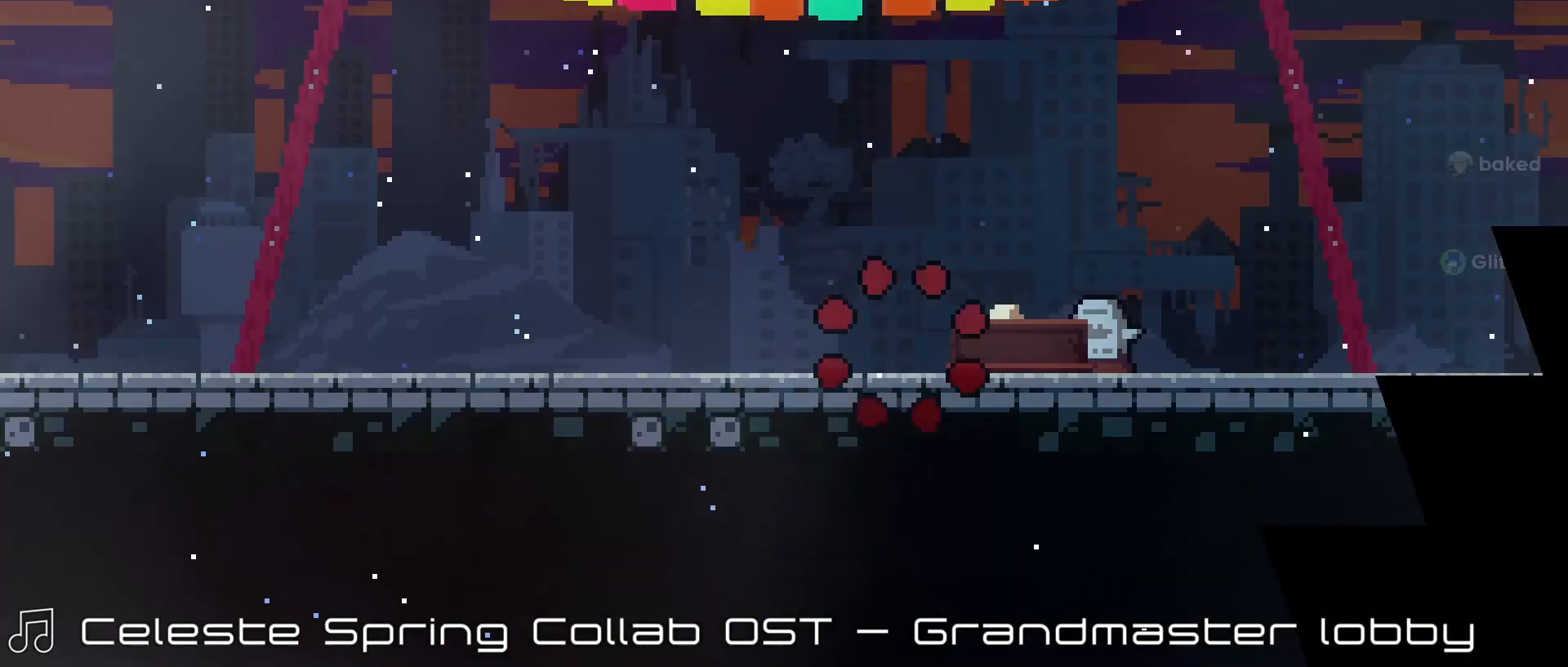
{"buttons": [], "left_stick": "right", "right_stick": "center", "events": []}
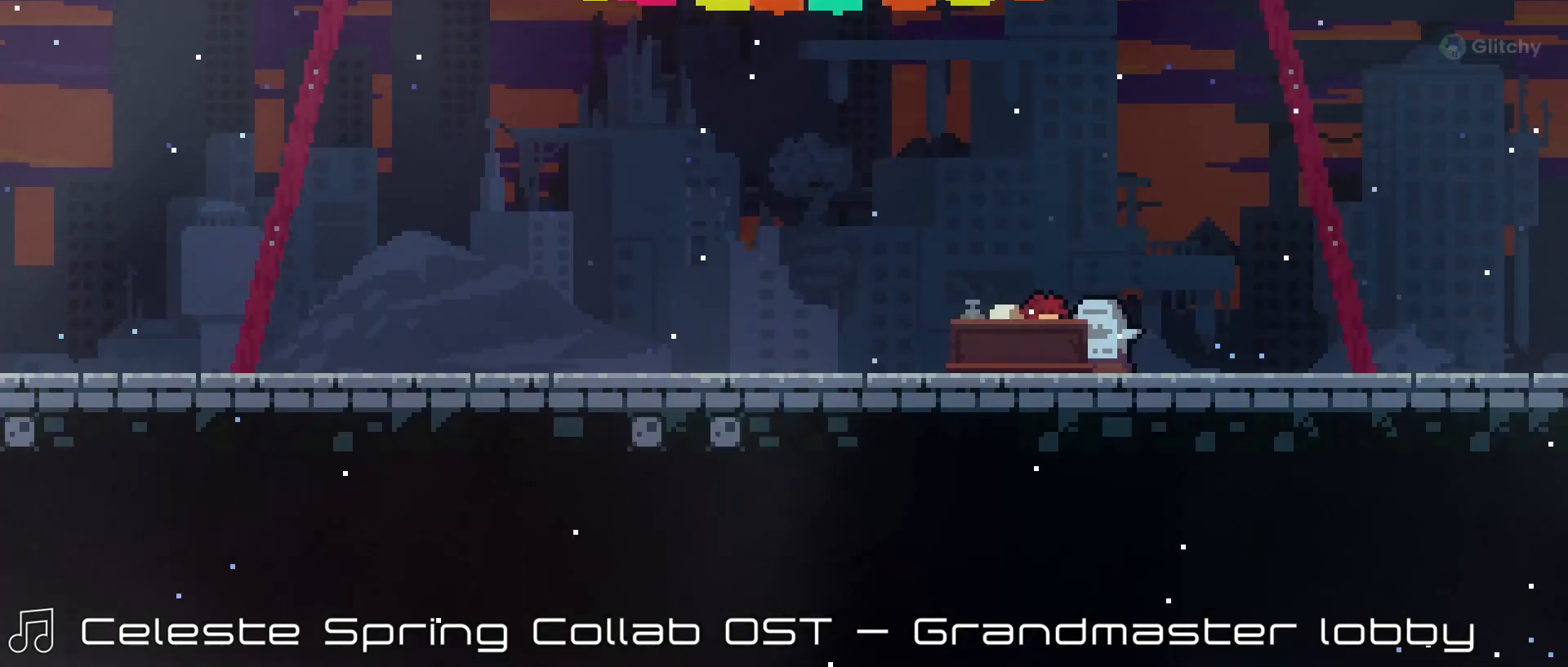
{"buttons": [], "left_stick": "right", "right_stick": "center", "events": []}
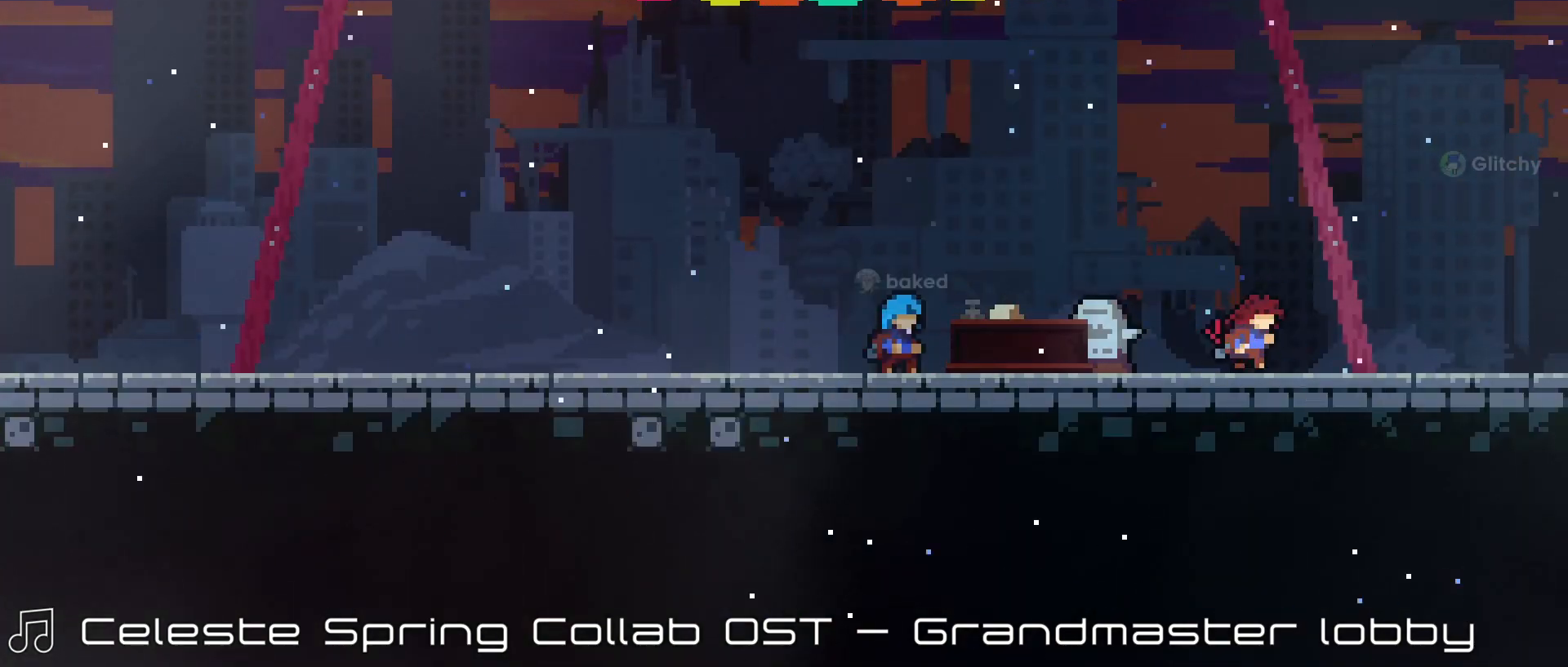
{"buttons": [], "left_stick": "right", "right_stick": "center", "events": []}
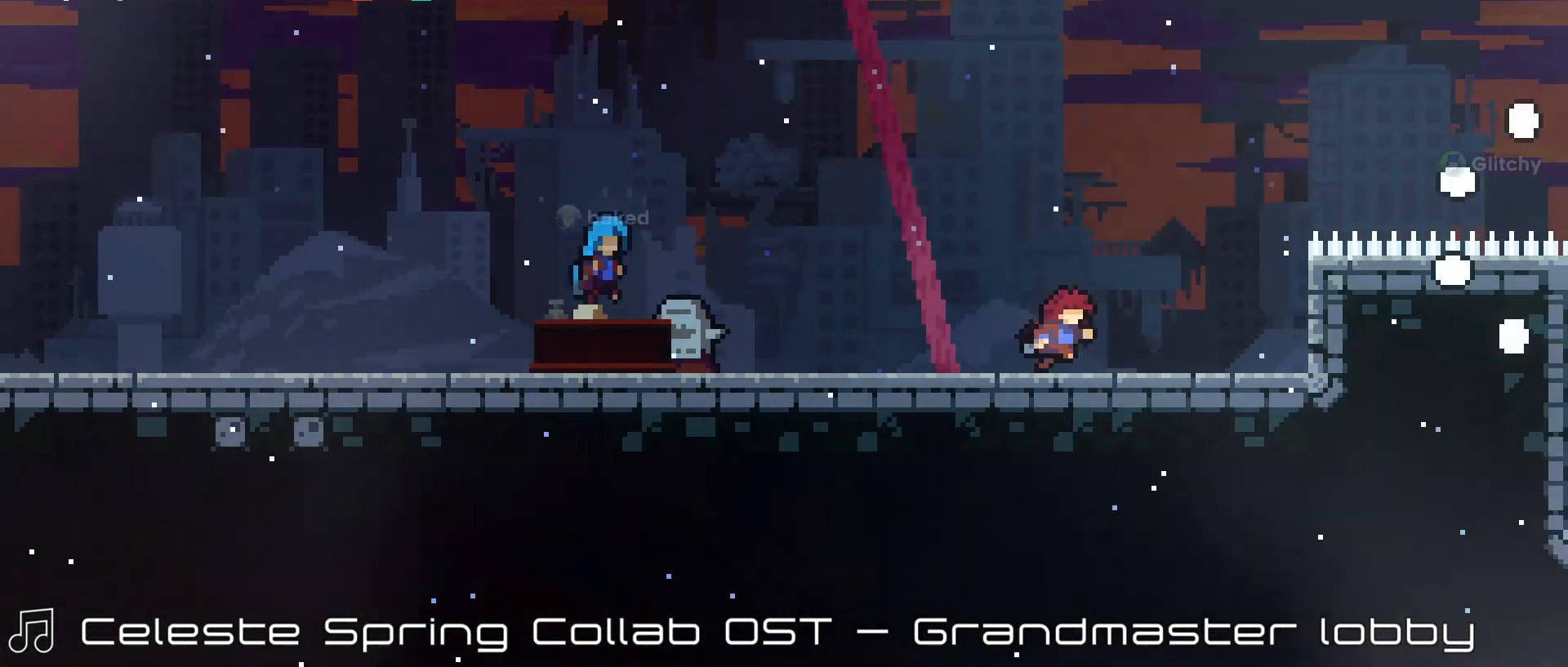
{"buttons": ["A", "B", "L1"], "left_stick": "right", "right_stick": "center", "events": [[240, "A", "down"], [400, "A", "up"], [440, "A", "down"], [440, "L1", "down"], [480, "B", "down"]]}
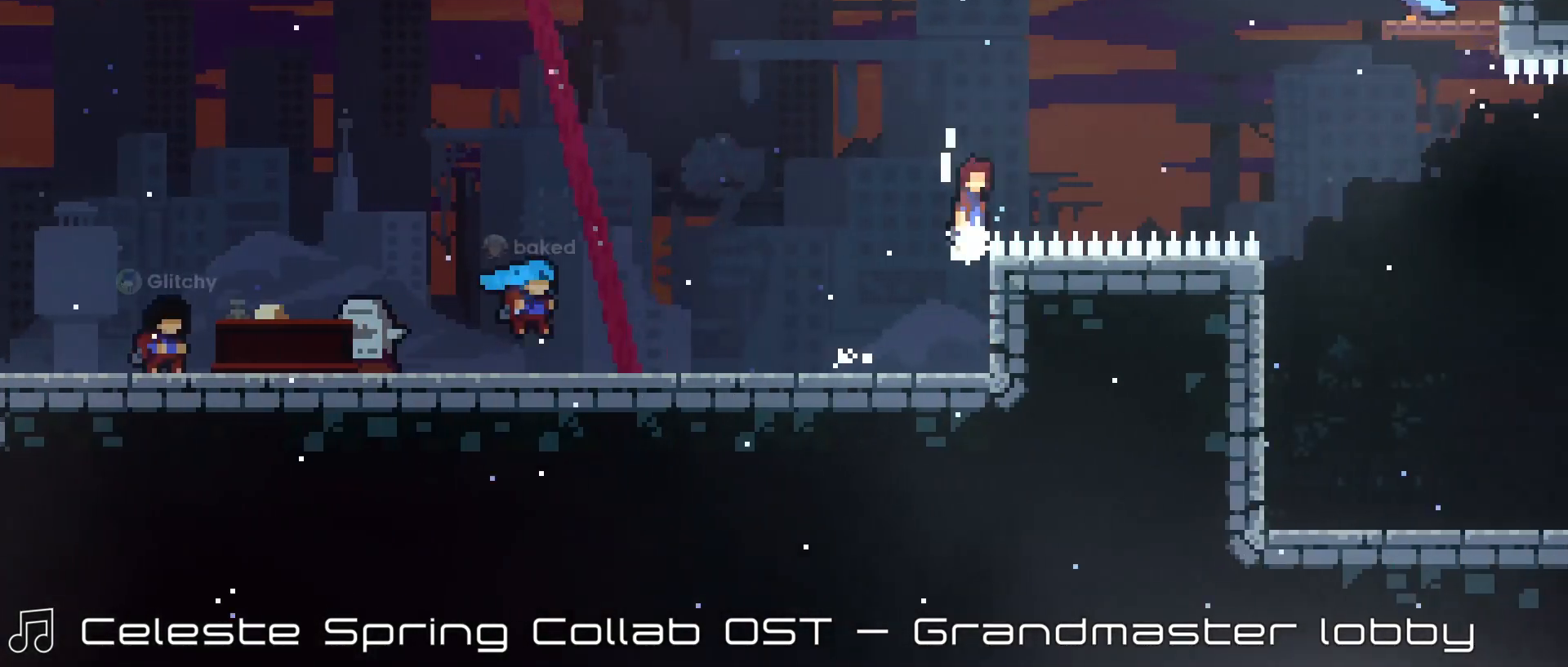
{"buttons": ["A", "B", "L1"], "left_stick": "right", "right_stick": "center", "events": [[80, "left_stick", "up-right"], [400, "left_stick", "right"]]}
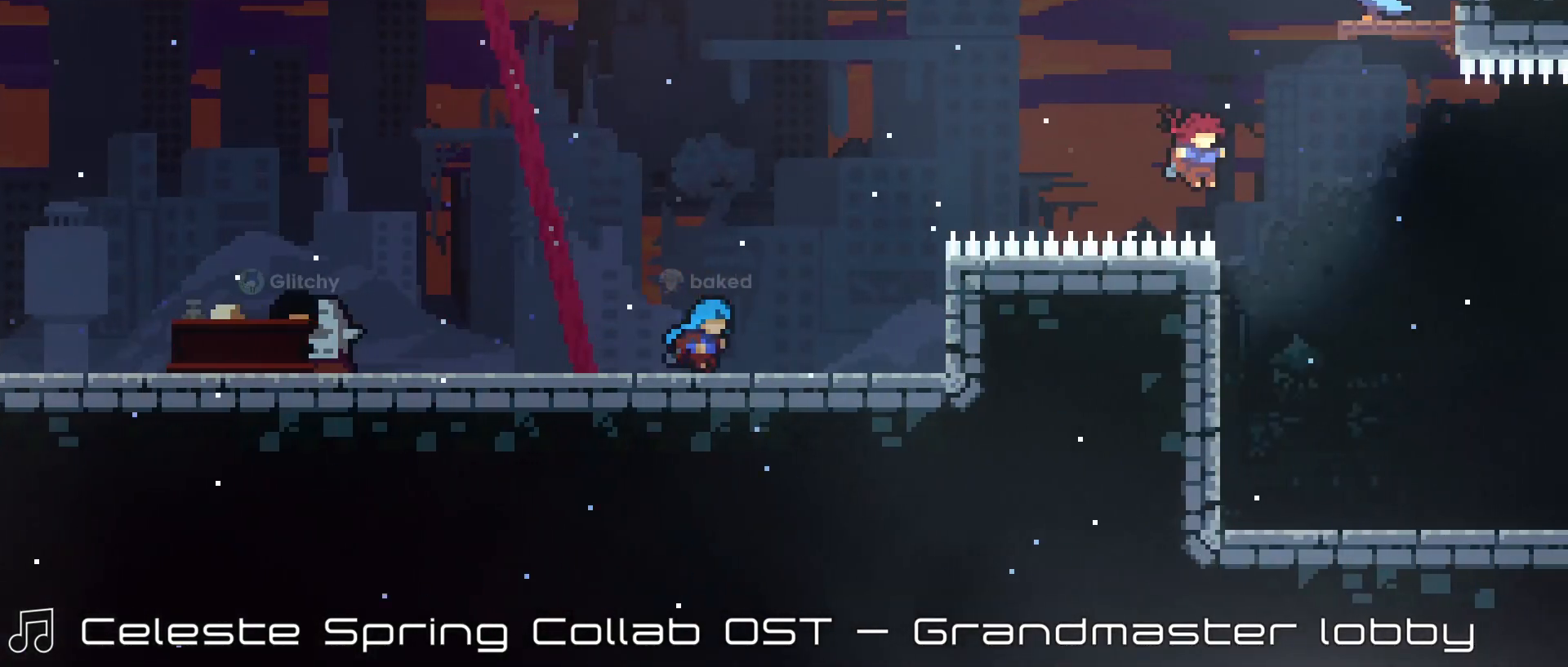
{"buttons": [], "left_stick": "center", "right_stick": "center", "events": [[160, "L1", "up"], [200, "B", "up"], [280, "A", "up"], [320, "left_stick", "center"]]}